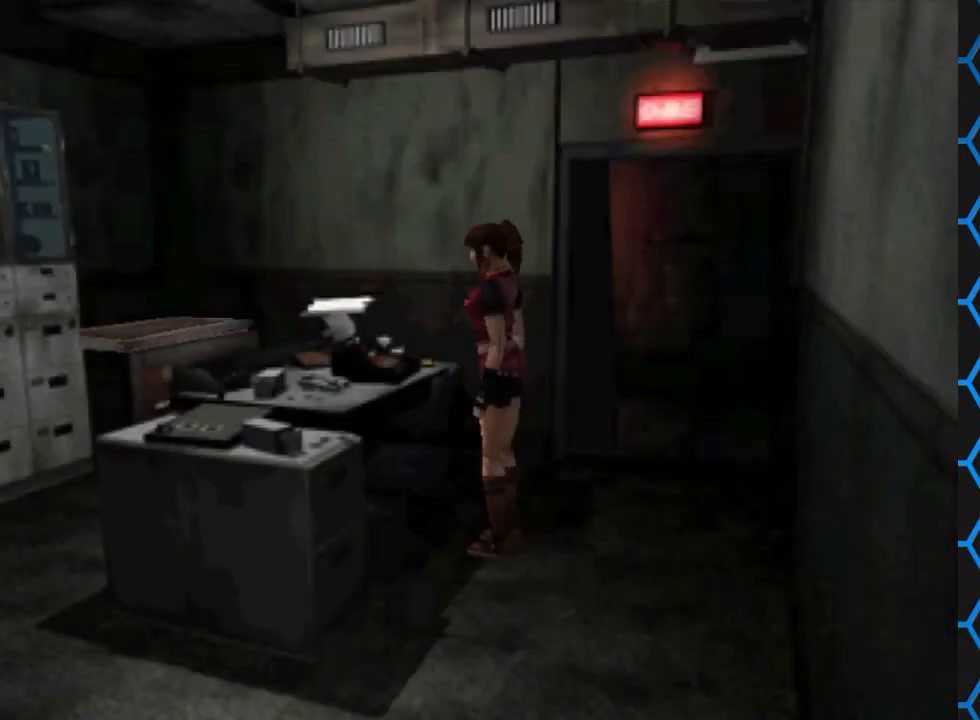
Gameplay with a controller (PlayStation layout); each line is a JSON object with the inputs held at the frame after it. "events" lists button and stick changes between this image and that frame as [ms after this image, input, new state], when the widget could be followed in between. Not read: L3 R3 left_stick right_stick.
{"buttons": ["DPAD_RIGHT"], "events": [[367, "DPAD_RIGHT", "down"]]}
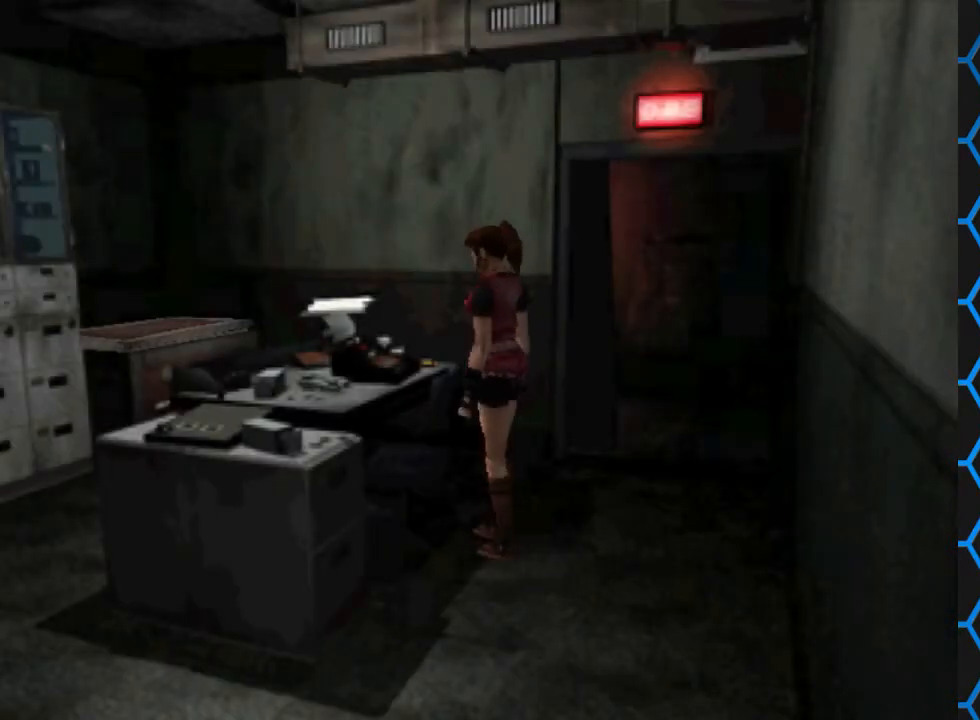
{"buttons": ["SQUARE", "DPAD_UP"], "events": [[267, "DPAD_RIGHT", "up"], [367, "SQUARE", "down"], [400, "DPAD_UP", "down"]]}
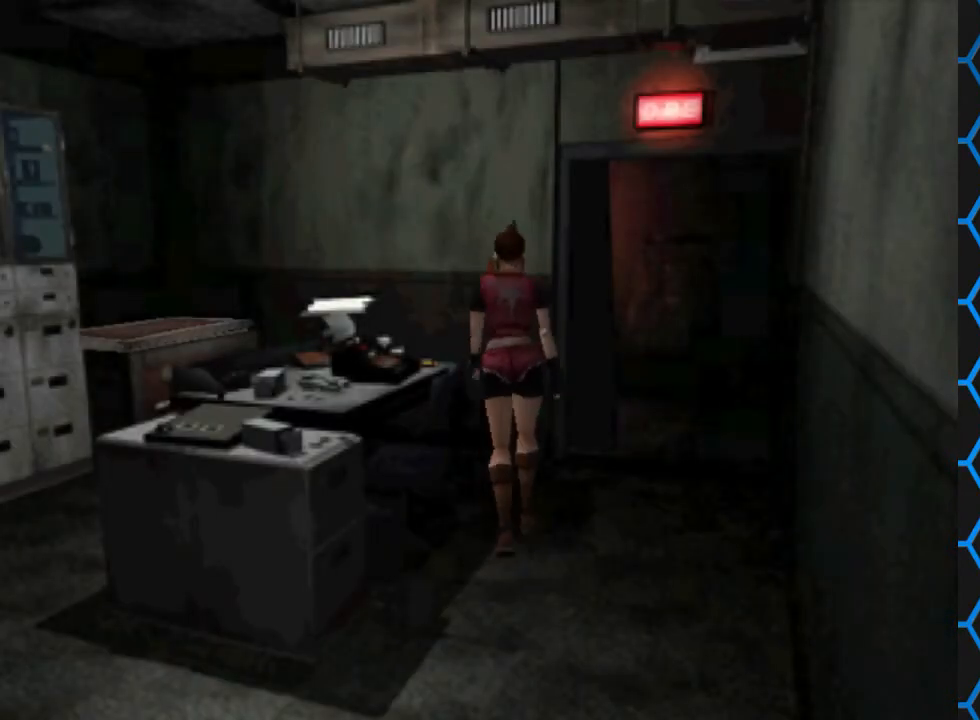
{"buttons": ["SQUARE", "DPAD_UP", "DPAD_LEFT"], "events": [[300, "DPAD_LEFT", "down"]]}
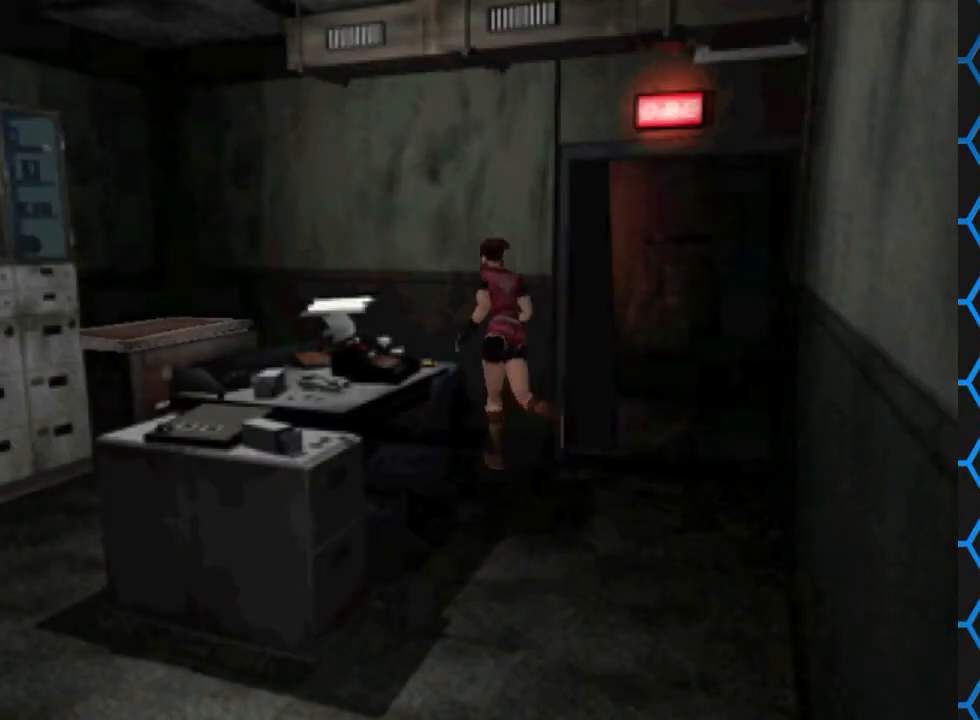
{"buttons": ["SQUARE", "DPAD_UP"], "events": [[400, "DPAD_LEFT", "up"]]}
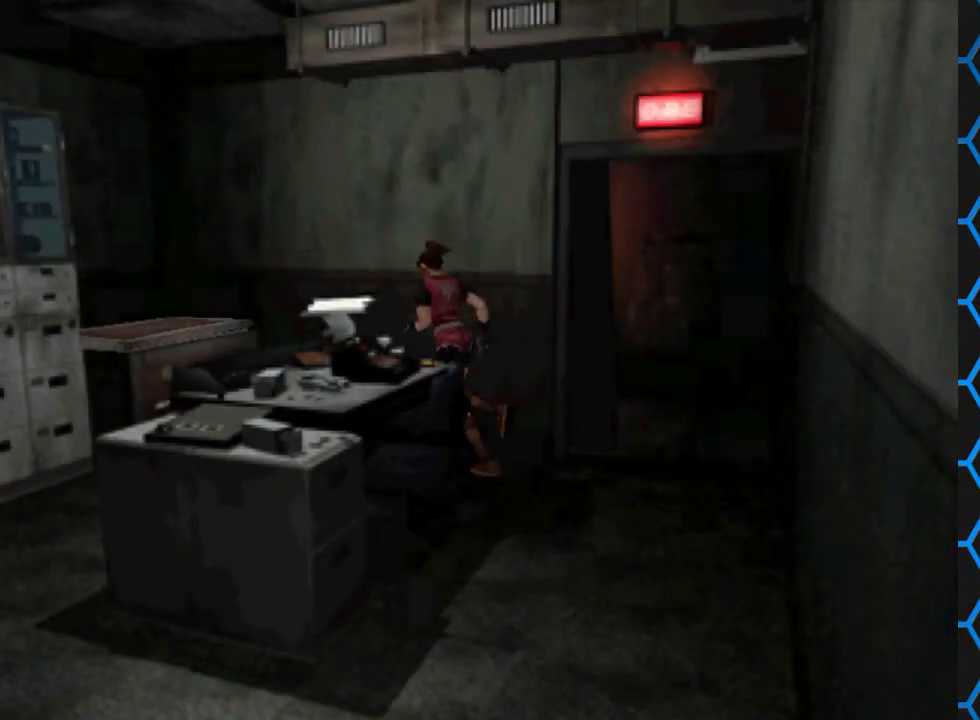
{"buttons": ["SQUARE", "DPAD_UP"], "events": []}
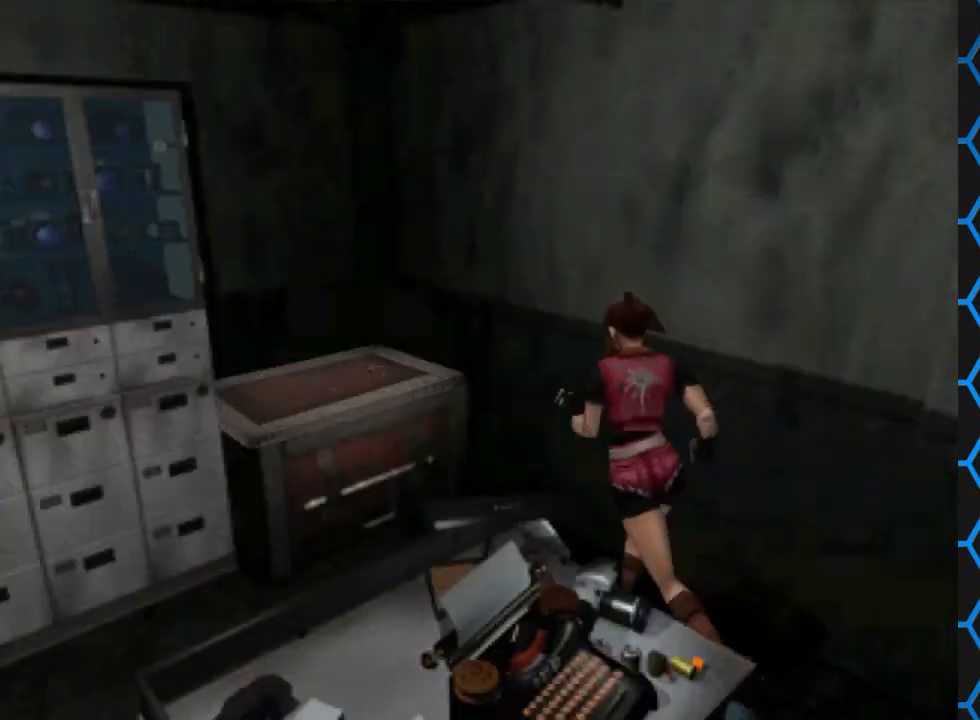
{"buttons": ["CROSS", "SQUARE", "DPAD_UP"], "events": [[133, "DPAD_LEFT", "down"], [333, "CROSS", "down"], [333, "DPAD_LEFT", "up"]]}
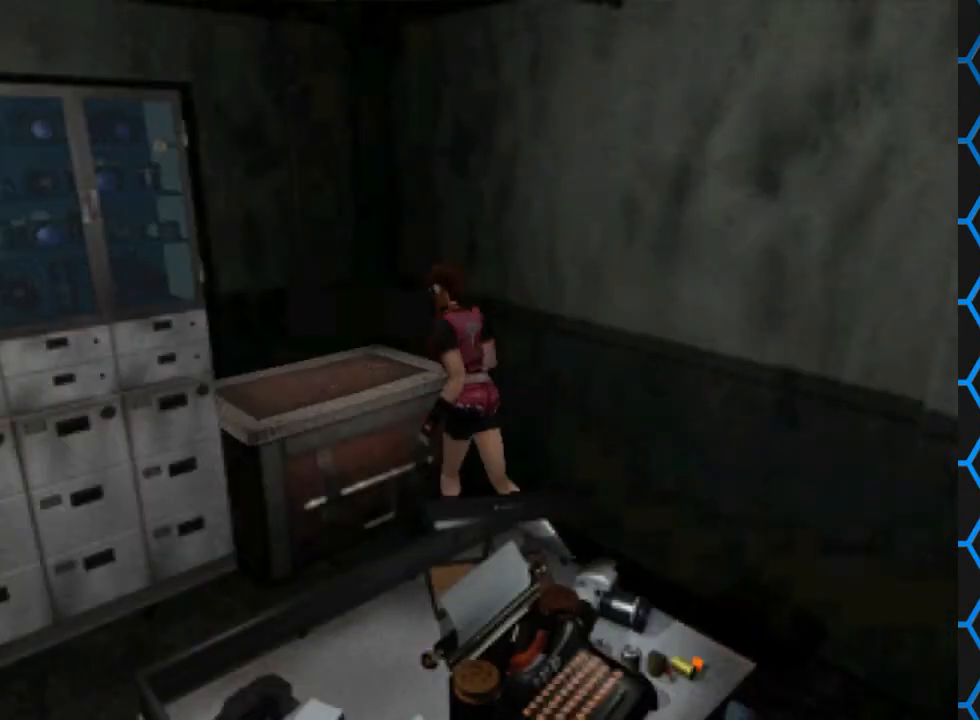
{"buttons": [], "events": [[67, "SQUARE", "up"], [100, "CROSS", "up"], [100, "DPAD_UP", "up"]]}
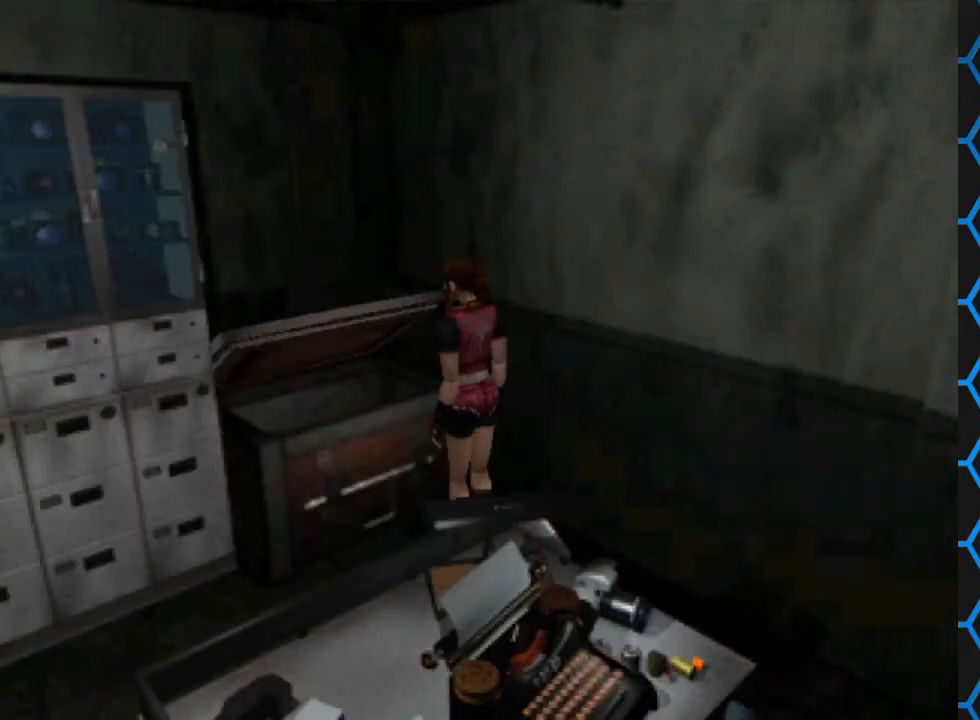
{"buttons": [], "events": []}
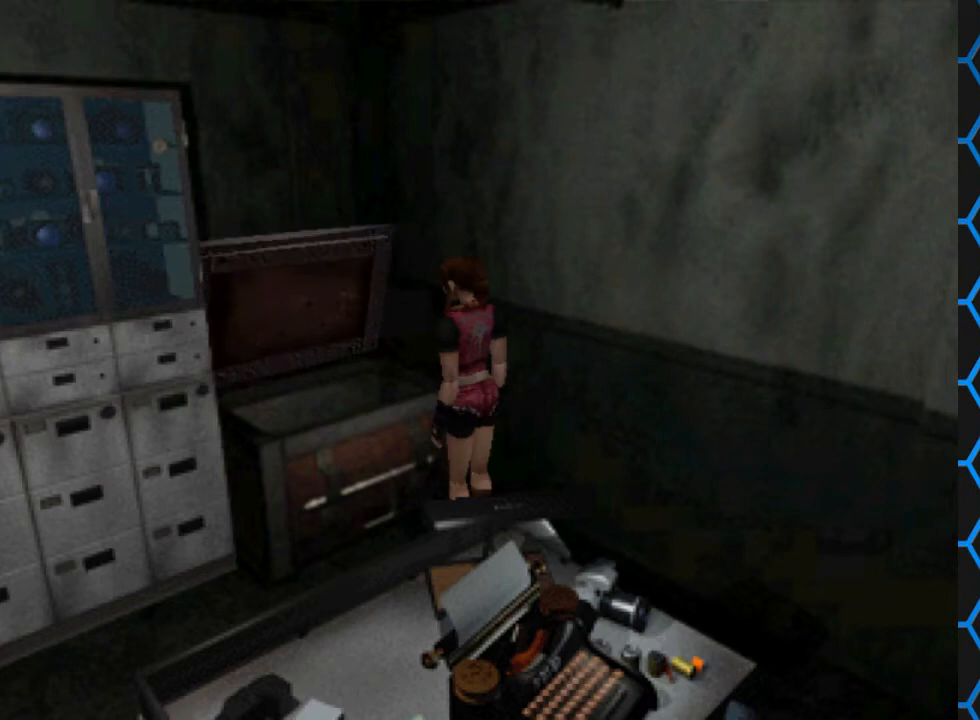
{"buttons": [], "events": []}
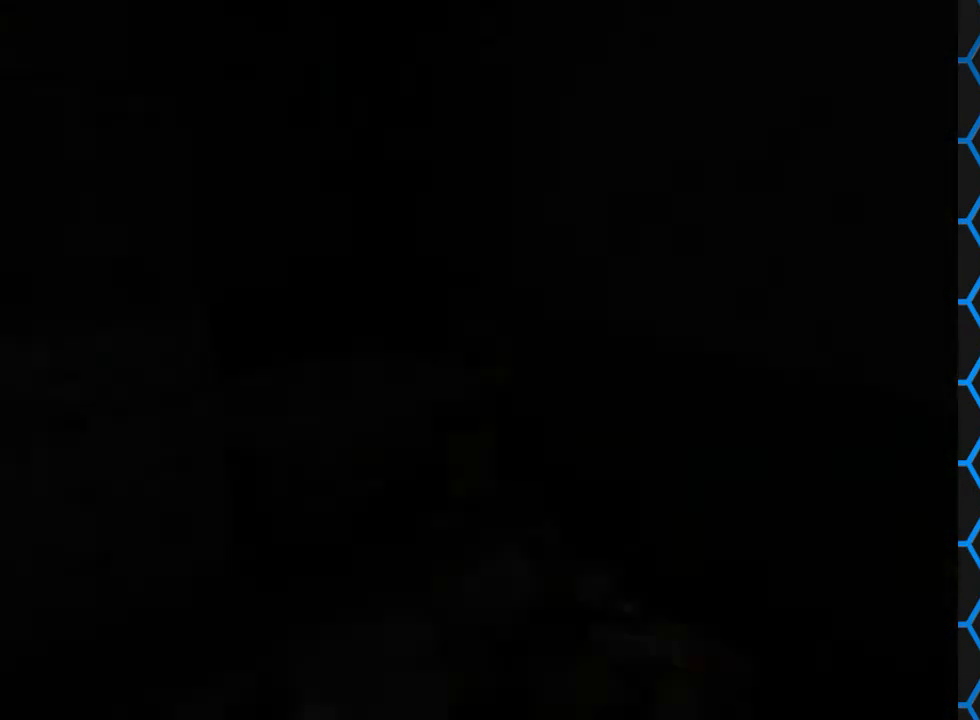
{"buttons": [], "events": []}
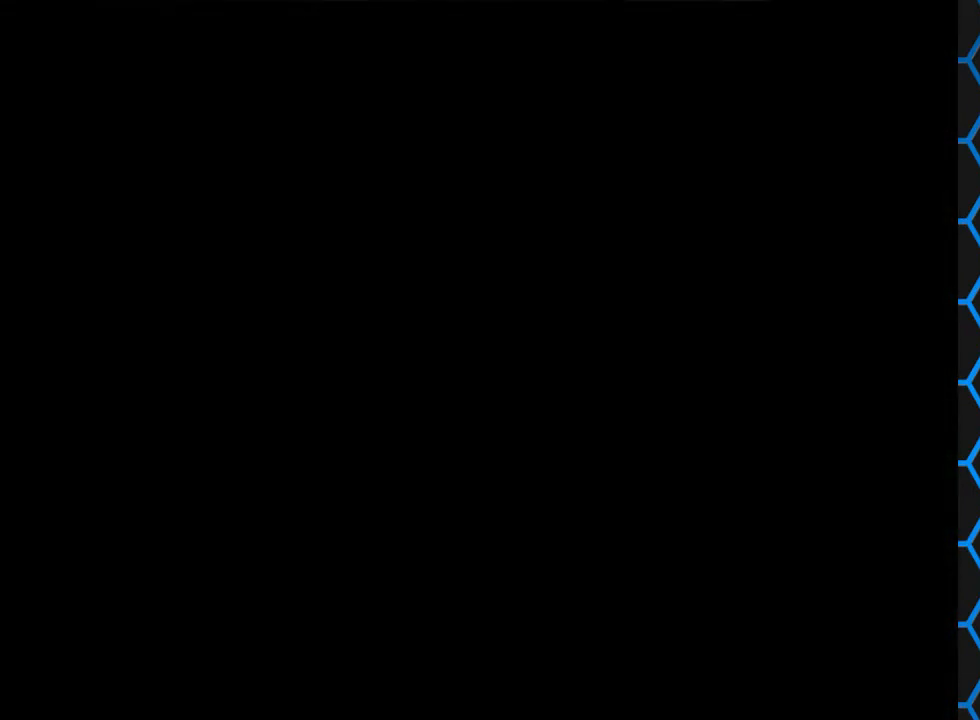
{"buttons": [], "events": []}
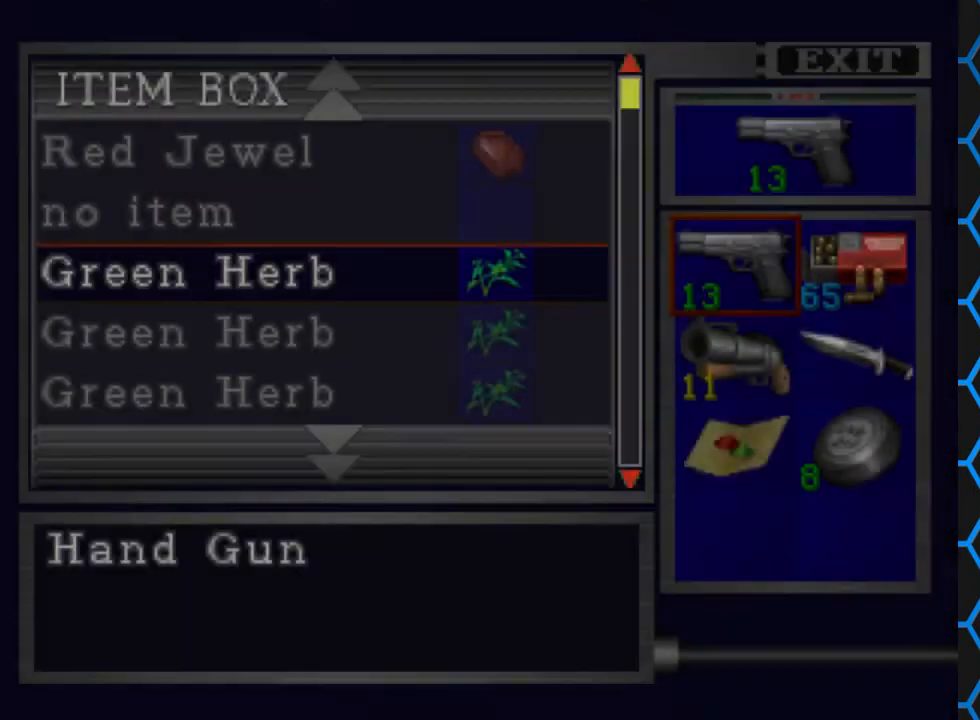
{"buttons": [], "events": []}
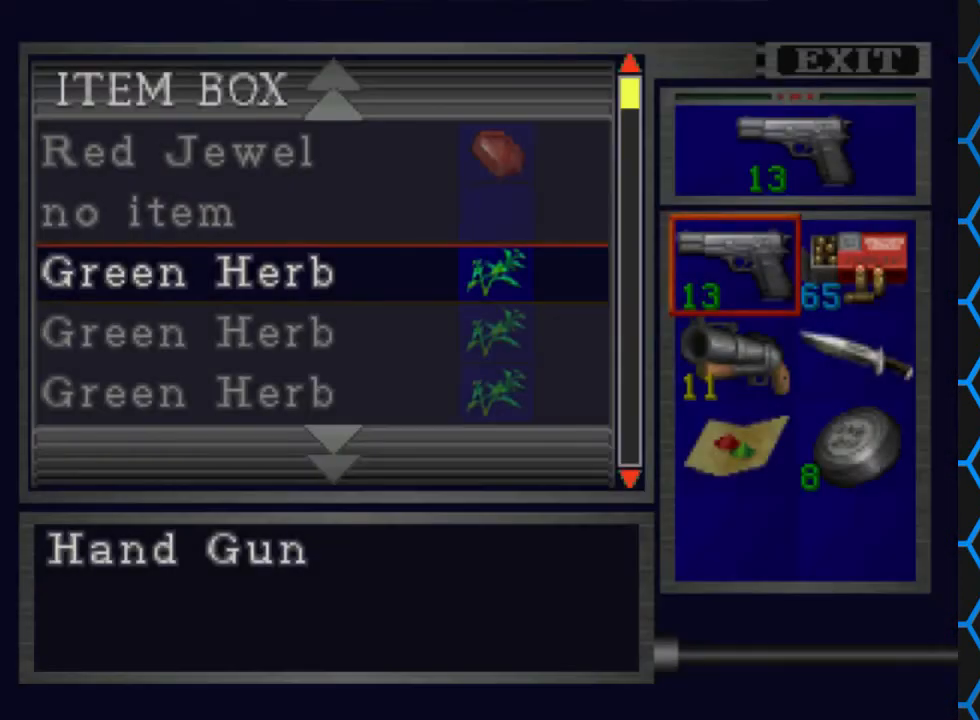
{"buttons": [], "events": [[100, "DPAD_DOWN", "down"], [200, "DPAD_DOWN", "up"], [300, "DPAD_DOWN", "down"], [400, "DPAD_DOWN", "up"]]}
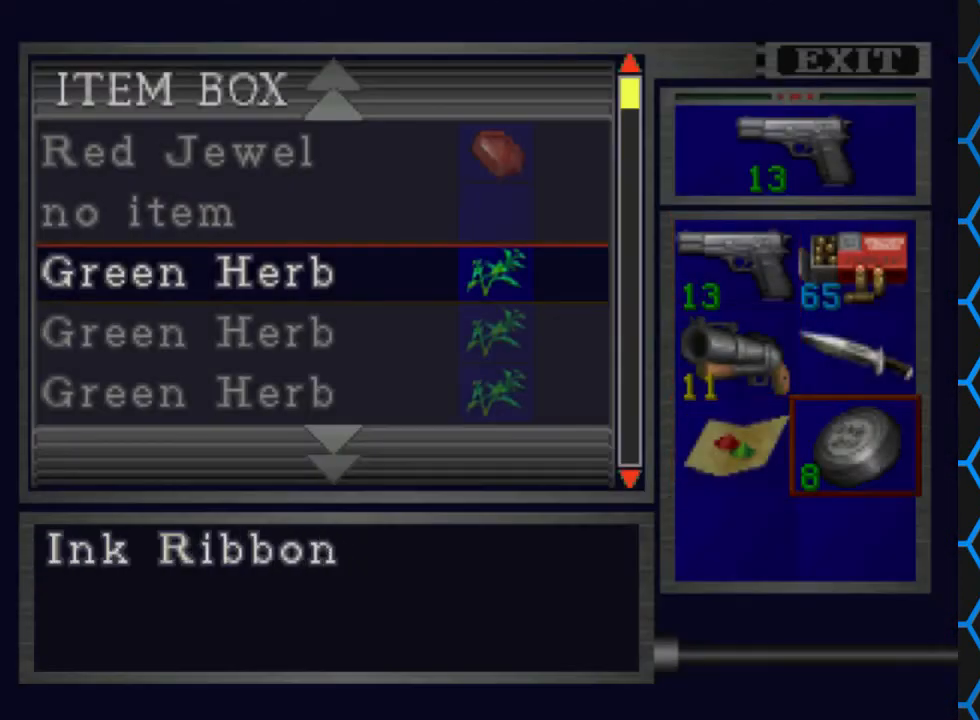
{"buttons": ["DPAD_UP"], "events": [[67, "DPAD_RIGHT", "down"], [133, "DPAD_RIGHT", "up"], [233, "CROSS", "down"], [333, "CROSS", "up"], [467, "DPAD_UP", "down"]]}
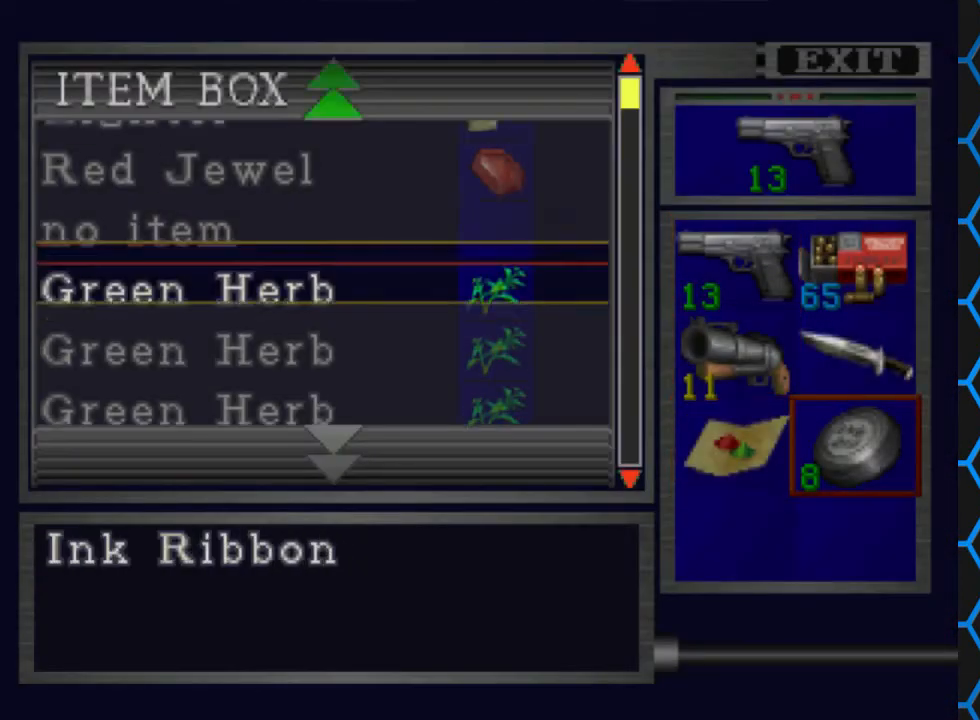
{"buttons": [], "events": [[67, "DPAD_UP", "up"], [300, "CROSS", "down"], [467, "CROSS", "up"]]}
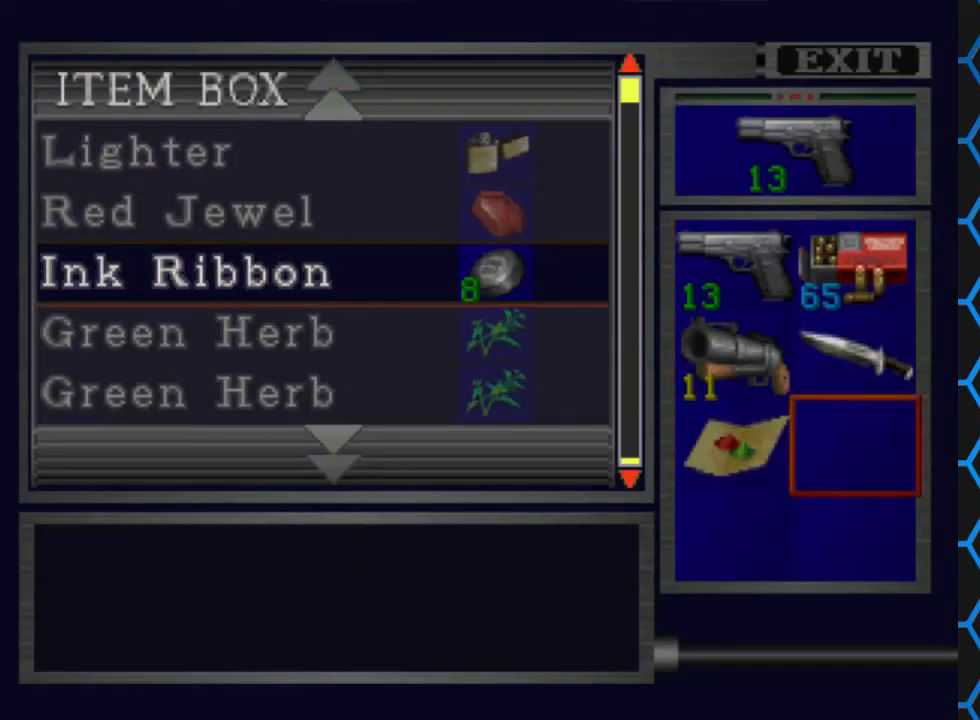
{"buttons": [], "events": [[167, "TRIANGLE", "down"], [267, "TRIANGLE", "up"], [400, "TRIANGLE", "down"], [467, "TRIANGLE", "up"]]}
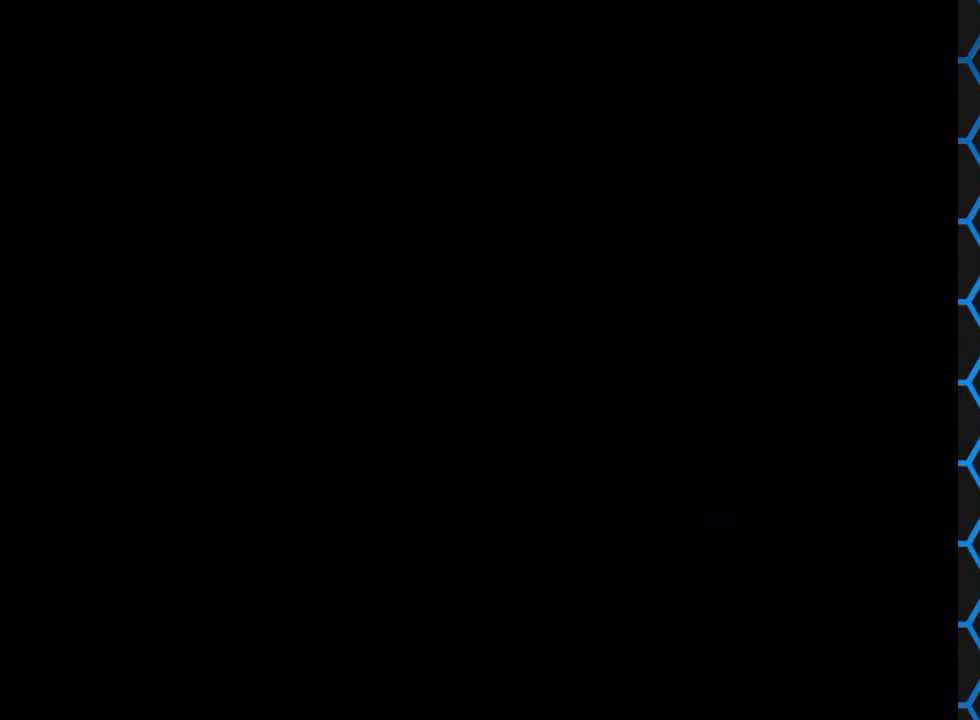
{"buttons": ["DPAD_LEFT"], "events": [[67, "DPAD_LEFT", "down"]]}
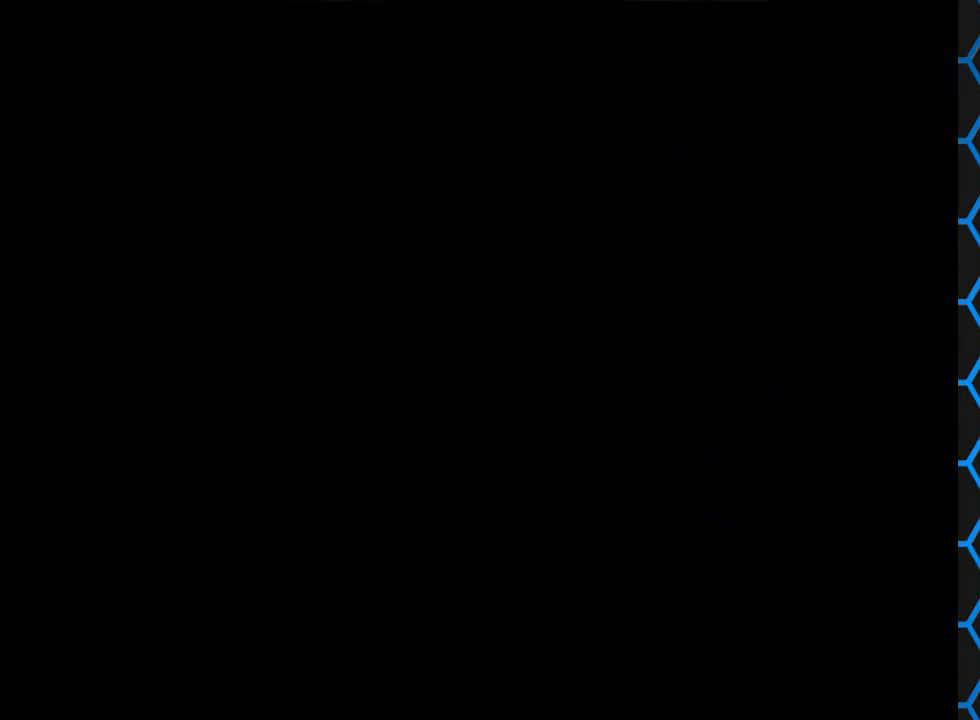
{"buttons": ["DPAD_LEFT"], "events": []}
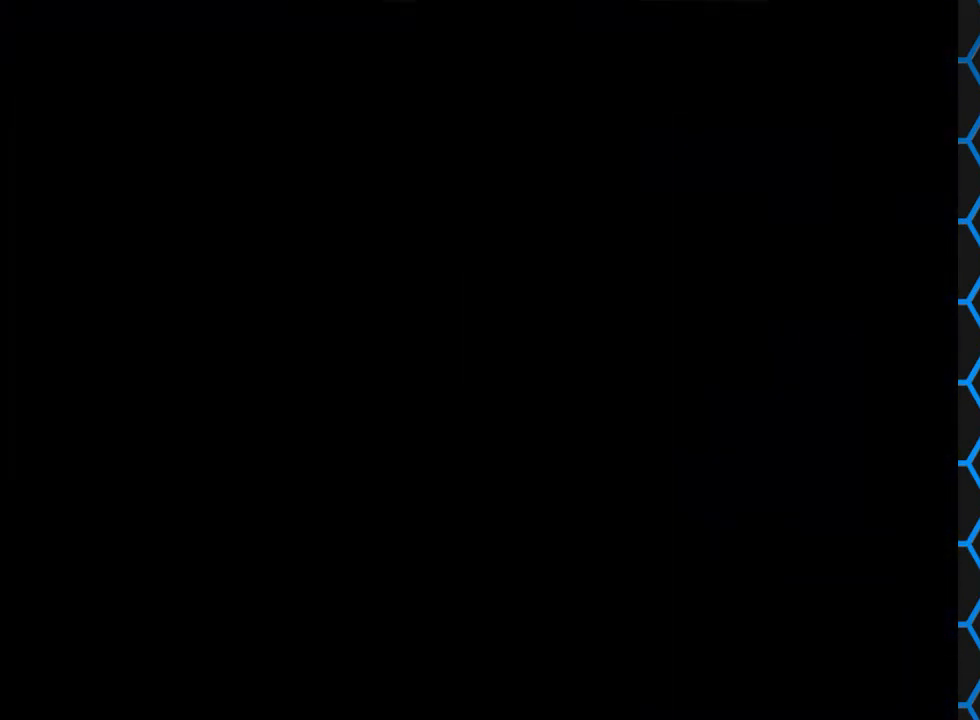
{"buttons": ["DPAD_LEFT"], "events": []}
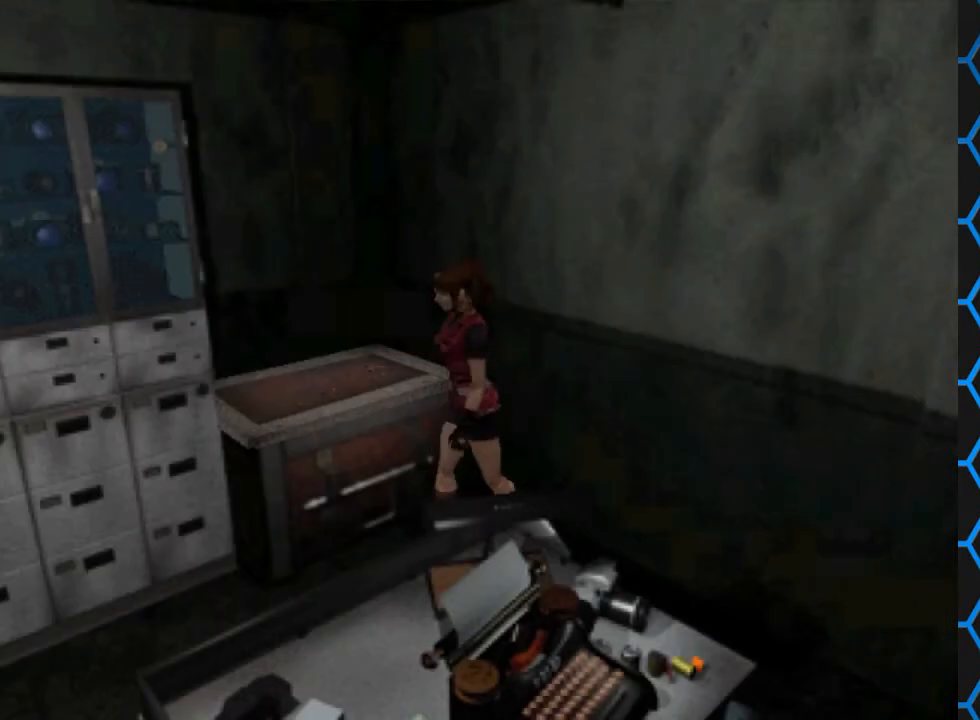
{"buttons": [], "events": [[67, "DPAD_LEFT", "up"]]}
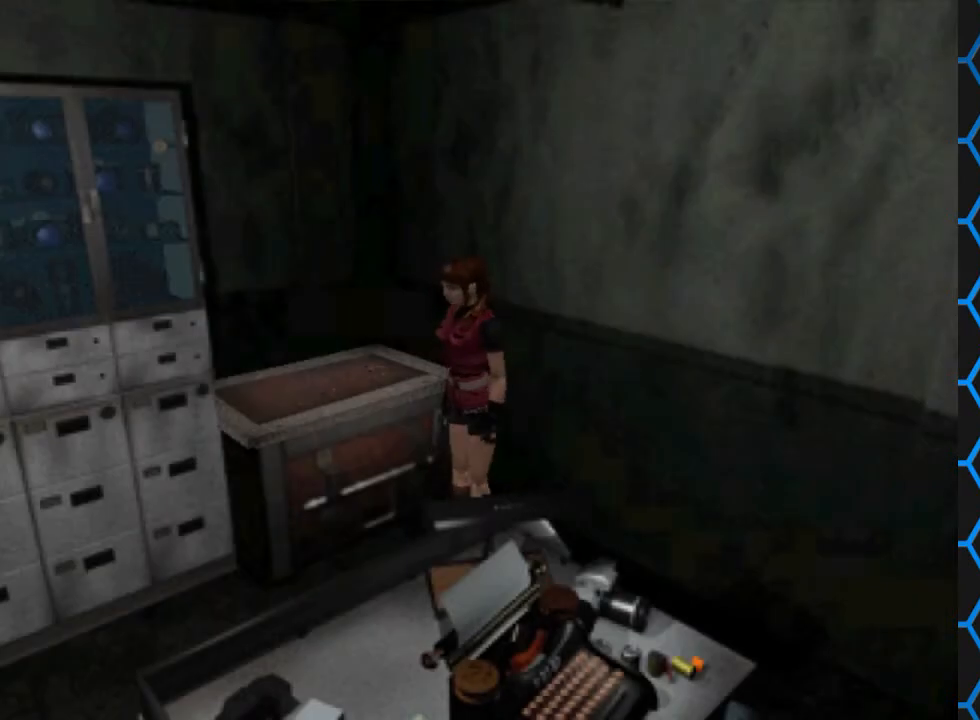
{"buttons": ["DPAD_RIGHT"], "events": [[500, "DPAD_RIGHT", "down"]]}